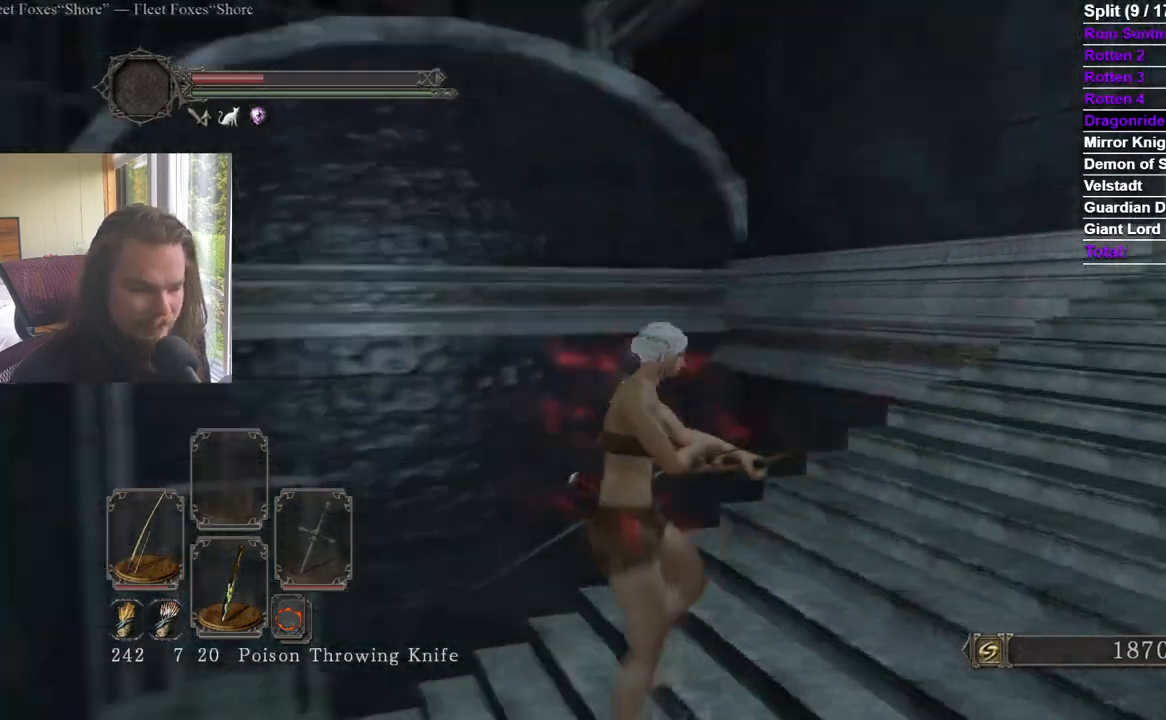
Gameplay with a controller (Xbox layout); each line is a JSON object with the inputs held at the frame after it. "events" lists button and stick changes between this image and that frame as [ms after this image, input, new state], when the widget could be followed in between. Not read: X.
{"buttons": [], "left_stick": "up-left", "right_stick": "center", "events": [[34, "right_stick", "center"], [184, "right_stick", "down-left"], [217, "left_stick", "left"], [301, "right_stick", "center"], [434, "left_stick", "up-left"]]}
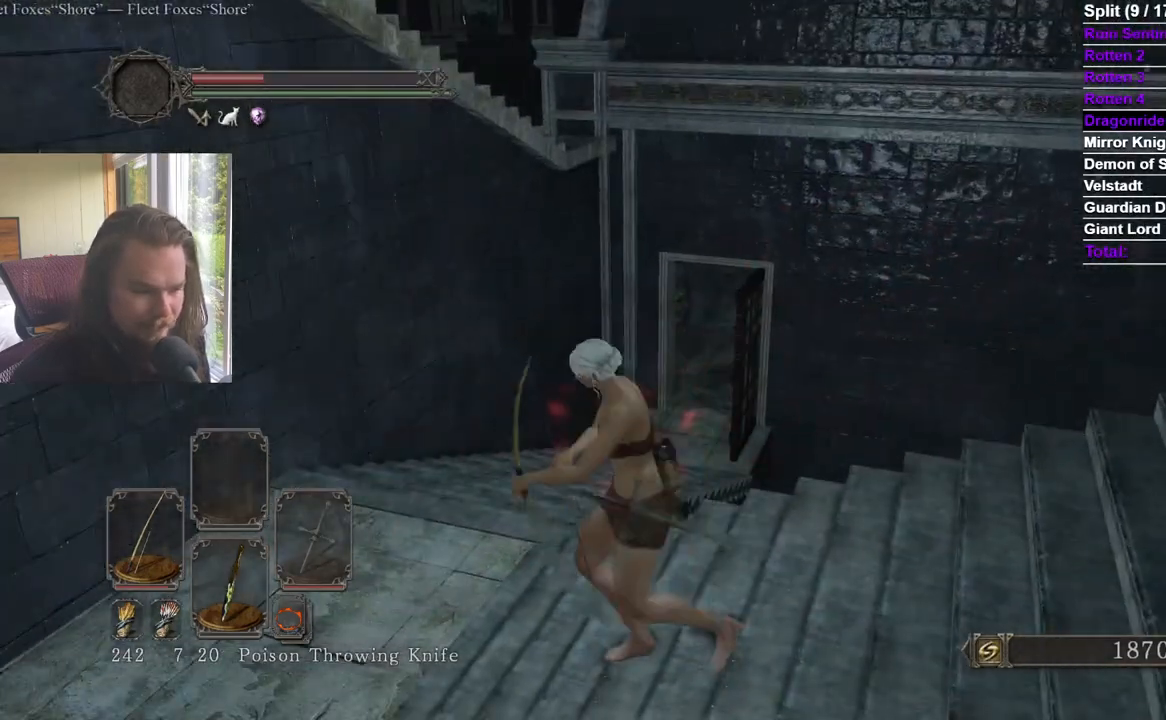
{"buttons": [], "left_stick": "center", "right_stick": "right"}
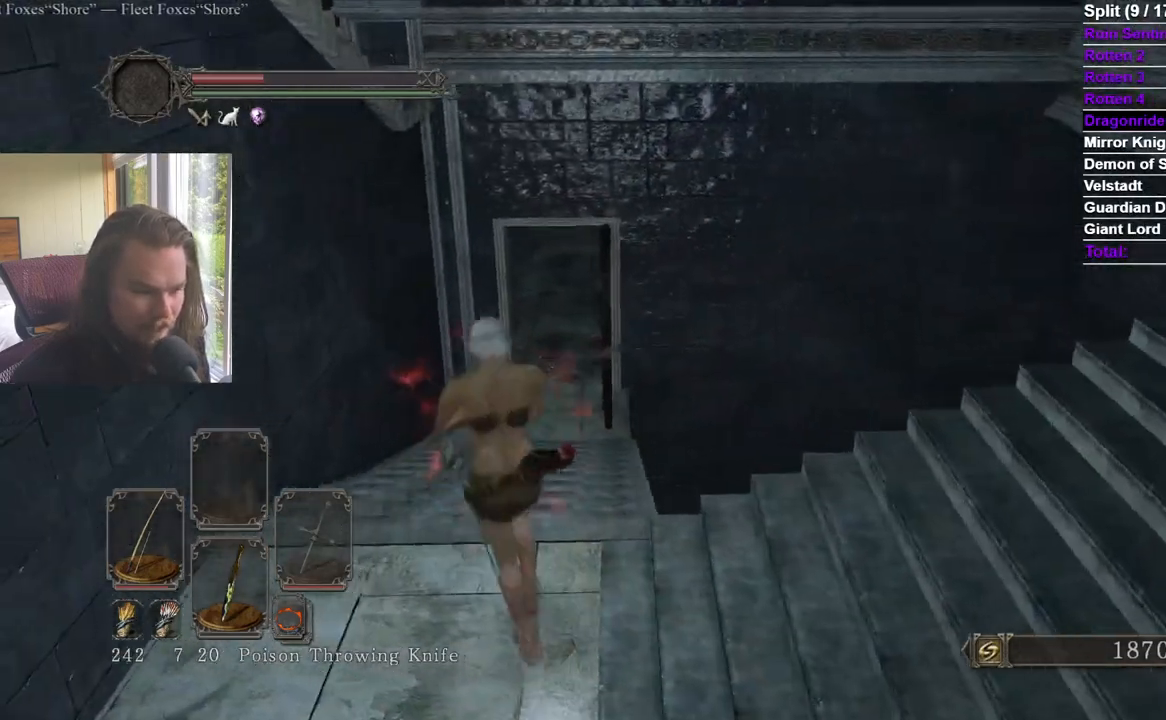
{"buttons": [], "left_stick": "right", "right_stick": "center", "events": [[101, "right_stick", "center"], [251, "right_stick", "right"], [451, "right_stick", "center"], [468, "left_stick", "right"]]}
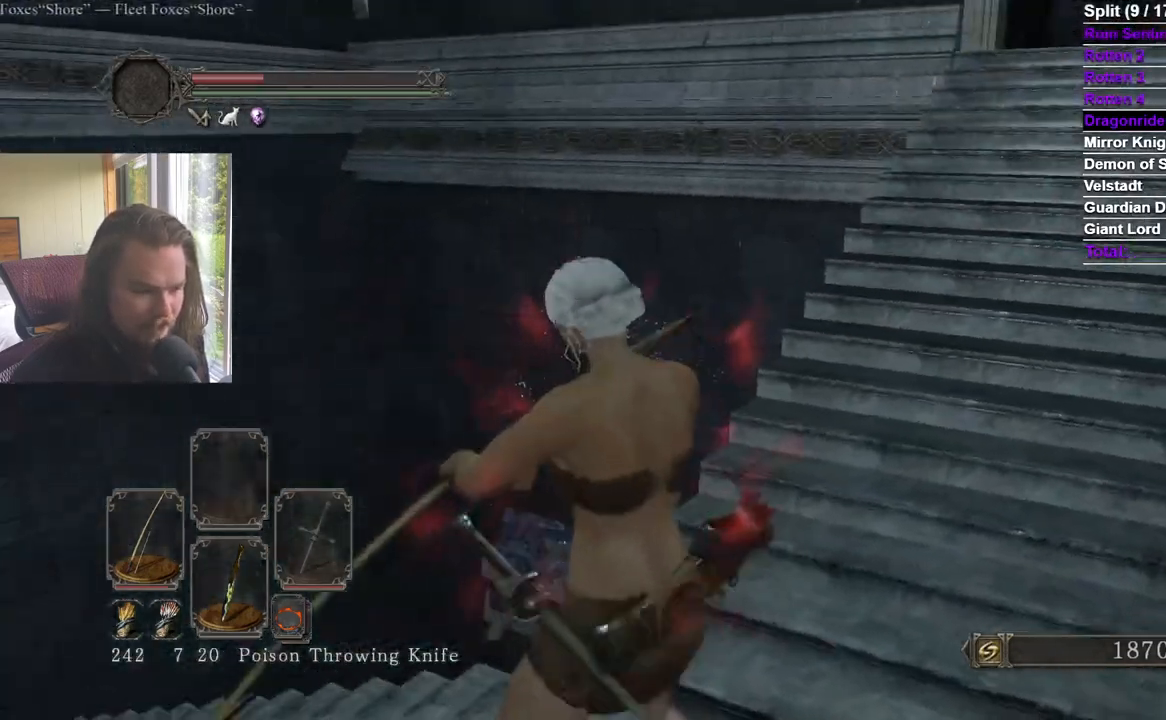
{"buttons": [], "left_stick": "center", "right_stick": "center"}
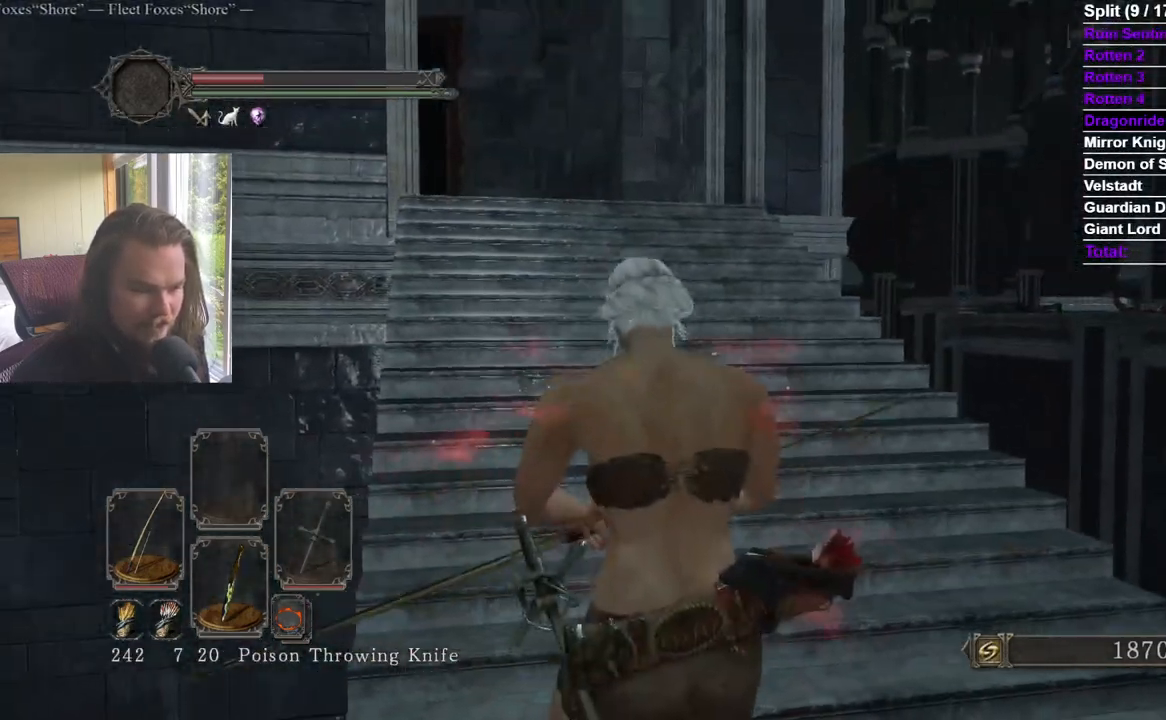
{"buttons": [], "left_stick": "center", "right_stick": "center", "events": []}